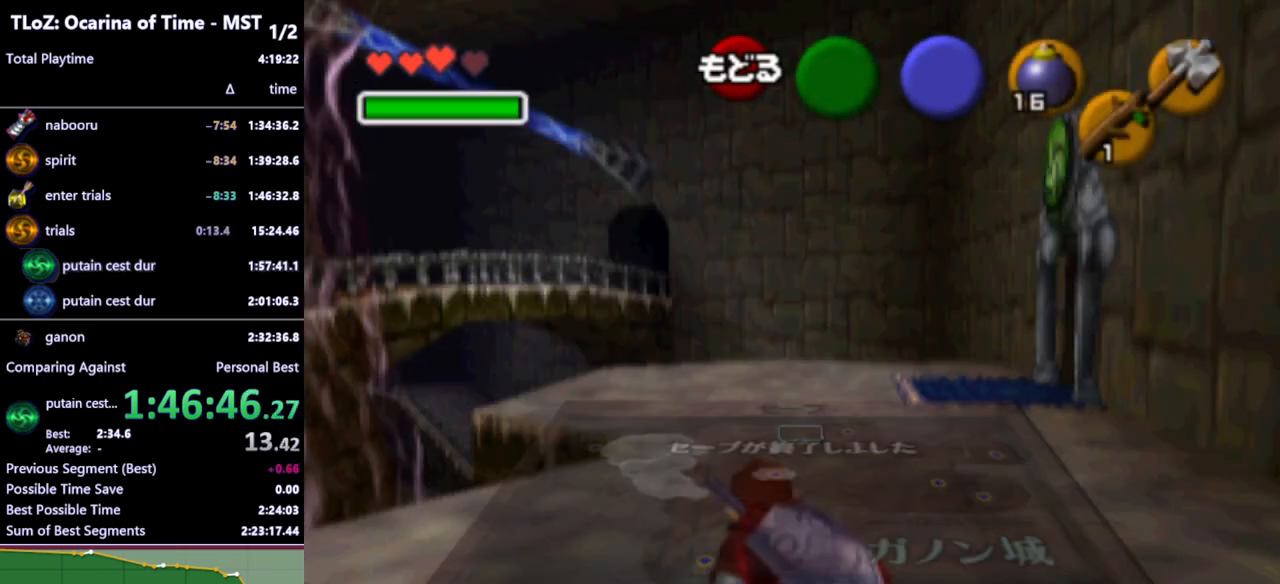
Gameplay with a controller (Nintendo layout); each line is a JSON object with the inputs held at the frame after it. "events" lists button and stick changes between this image and that frame as [ms after this image, input, new state], when the widget could be followed in between. Not read: L3 R3.
{"buttons": [], "left_stick": "up", "right_stick": "center", "events": []}
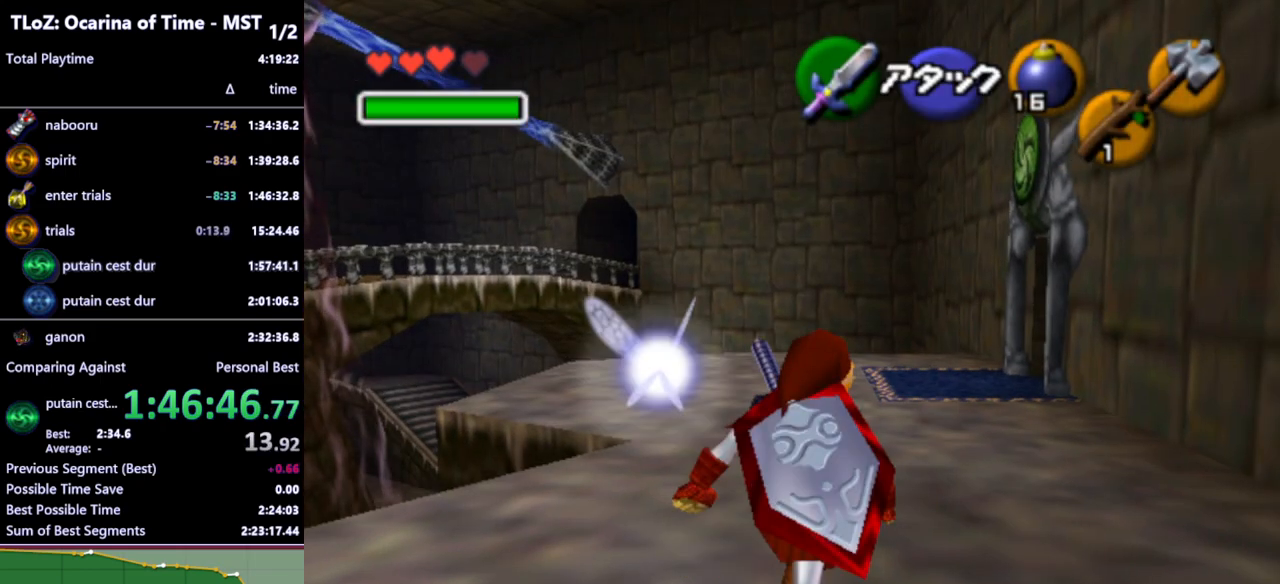
{"buttons": [], "left_stick": "up", "right_stick": "center", "events": [[267, "Y", "down"], [367, "Y", "up"]]}
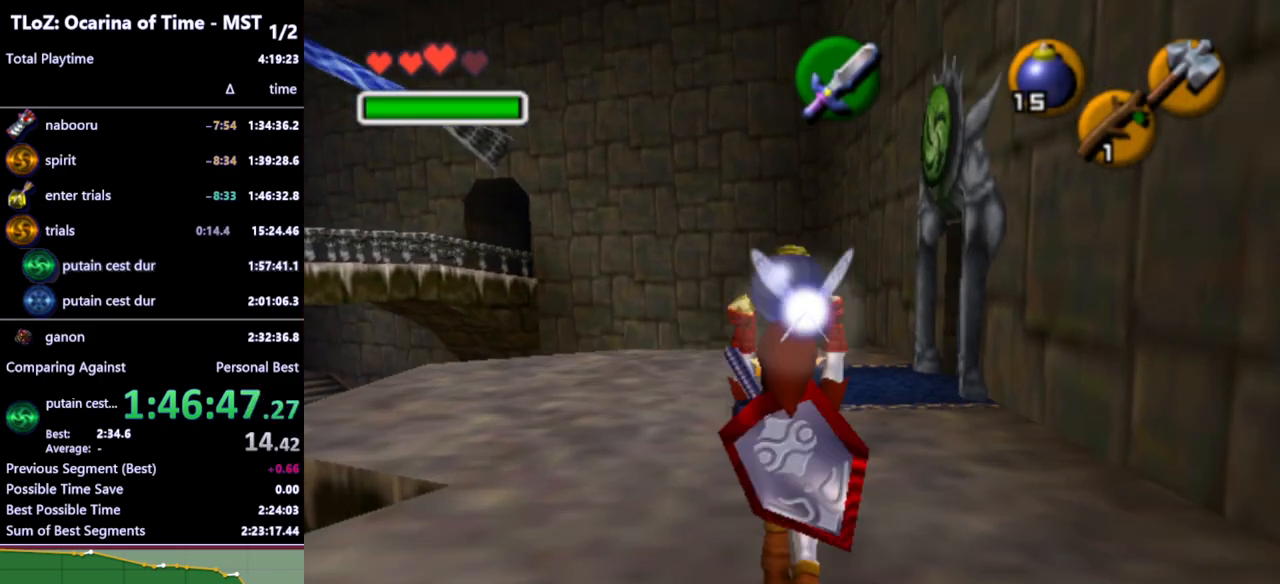
{"buttons": [], "left_stick": "up", "right_stick": "center", "events": [[100, "left_stick", "up-right"], [233, "left_stick", "up"]]}
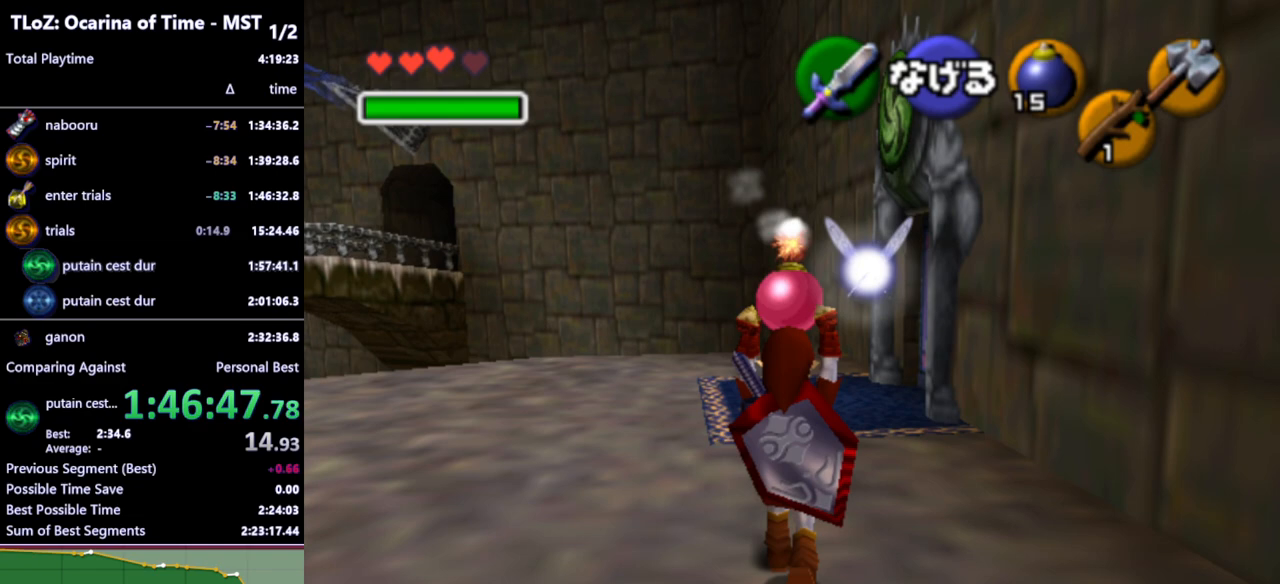
{"buttons": ["R1"], "left_stick": "center", "right_stick": "center", "events": [[333, "left_stick", "center"], [500, "R1", "down"]]}
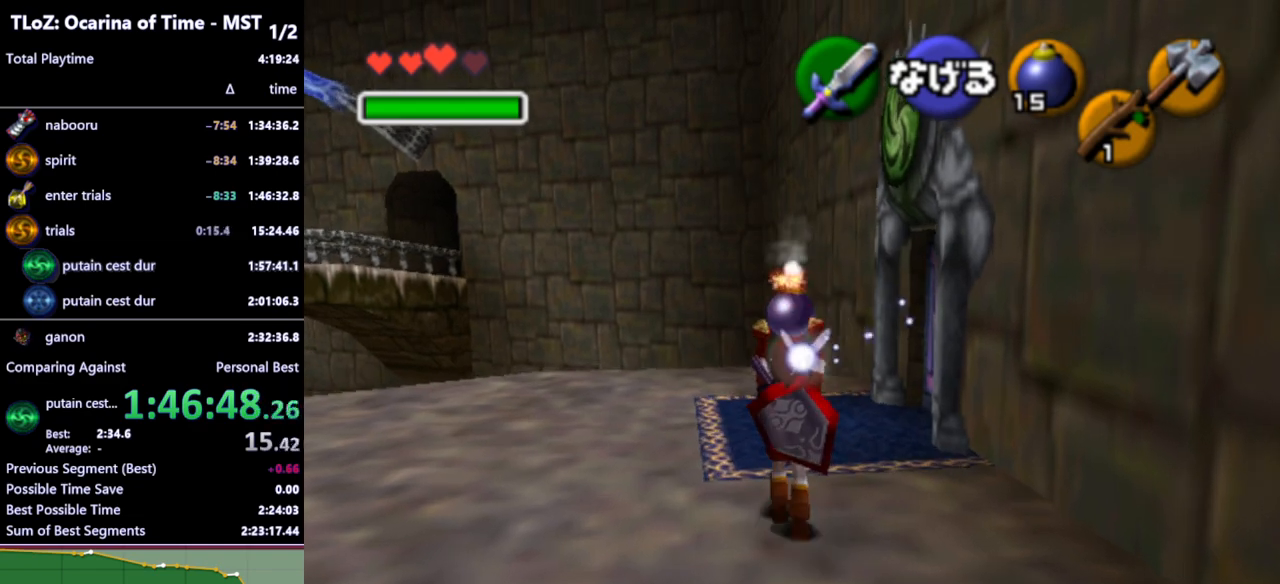
{"buttons": [], "left_stick": "center", "right_stick": "center", "events": [[100, "R1", "up"], [367, "Z", "down"], [500, "Z", "up"]]}
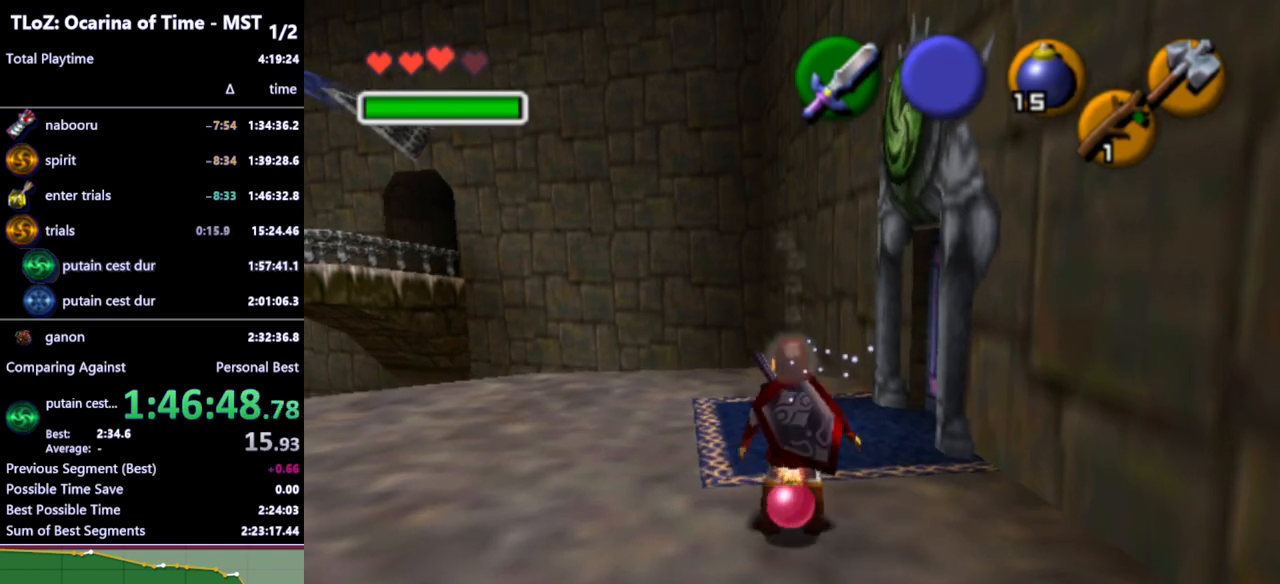
{"buttons": [], "left_stick": "center", "right_stick": "center", "events": []}
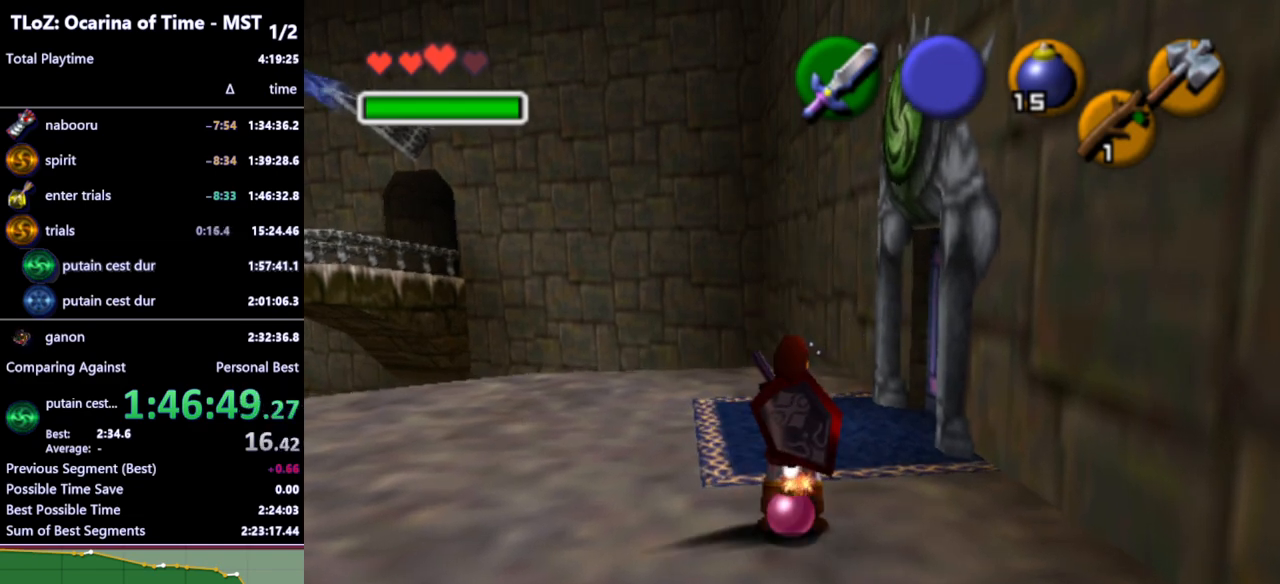
{"buttons": [], "left_stick": "center", "right_stick": "center", "events": []}
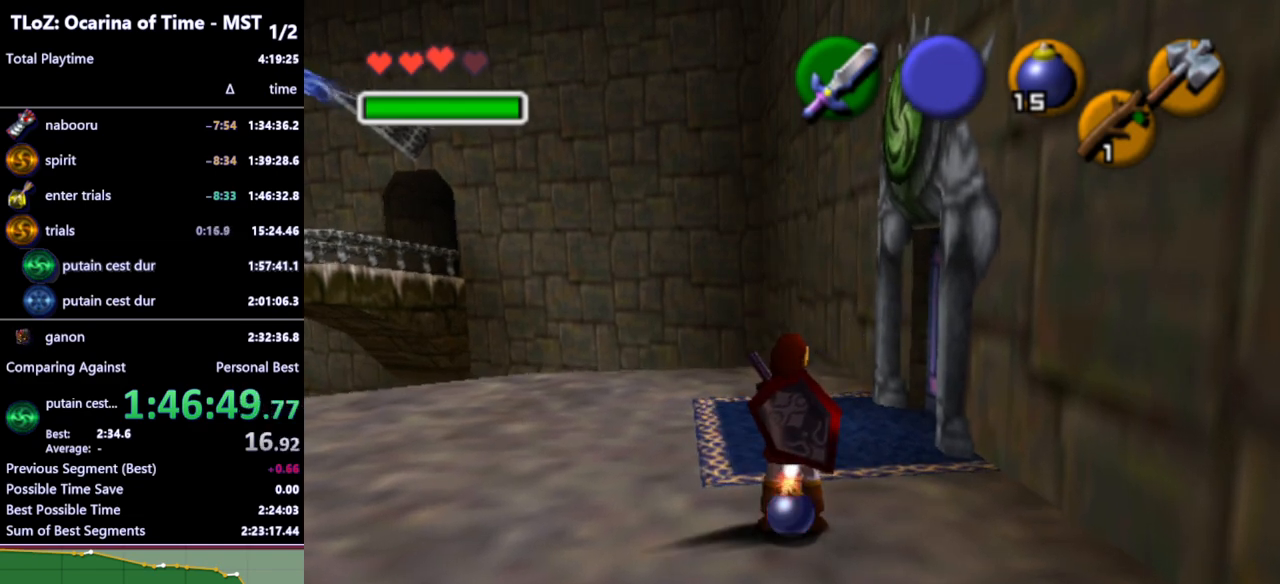
{"buttons": [], "left_stick": "center", "right_stick": "center", "events": []}
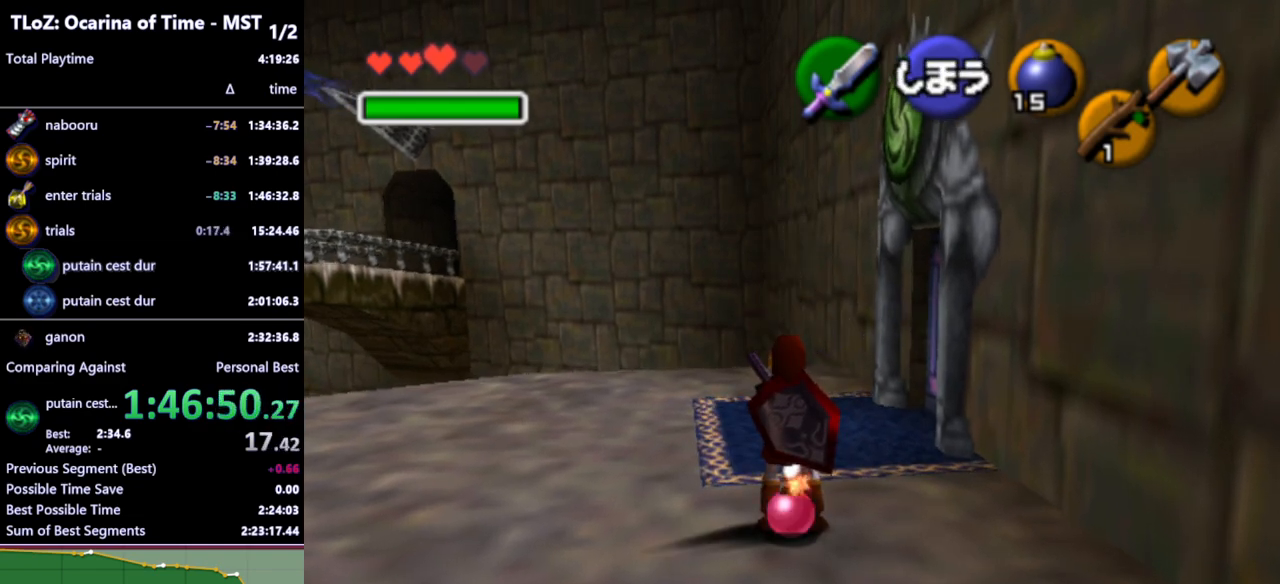
{"buttons": [], "left_stick": "center", "right_stick": "center", "events": [[200, "START", "down"], [267, "START", "up"]]}
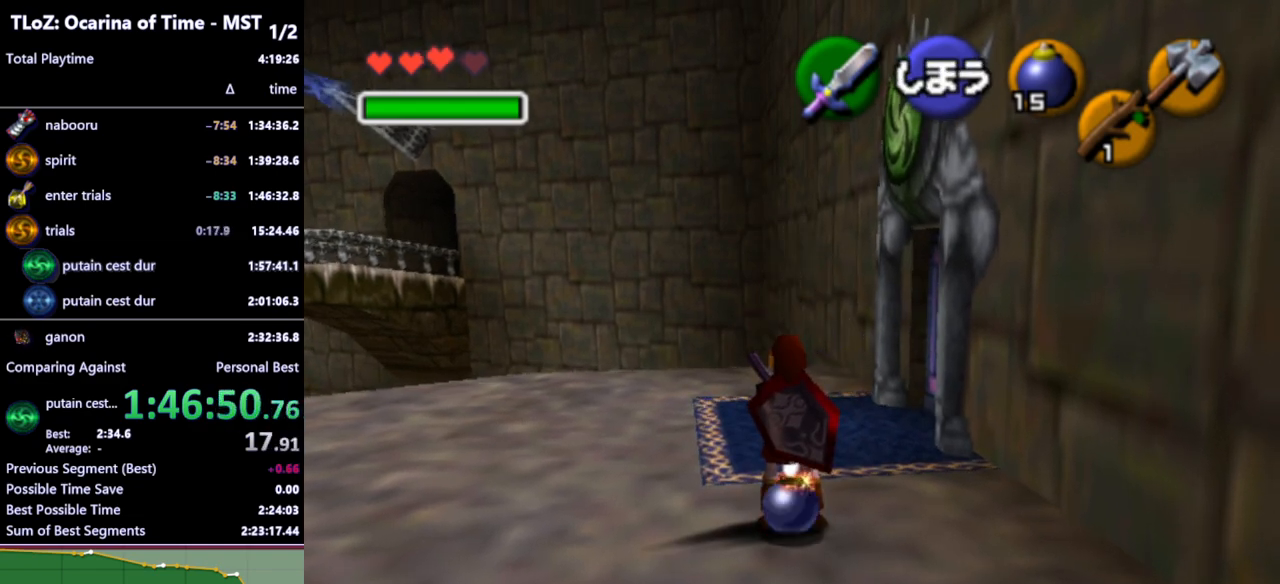
{"buttons": [], "left_stick": "center", "right_stick": "center", "events": []}
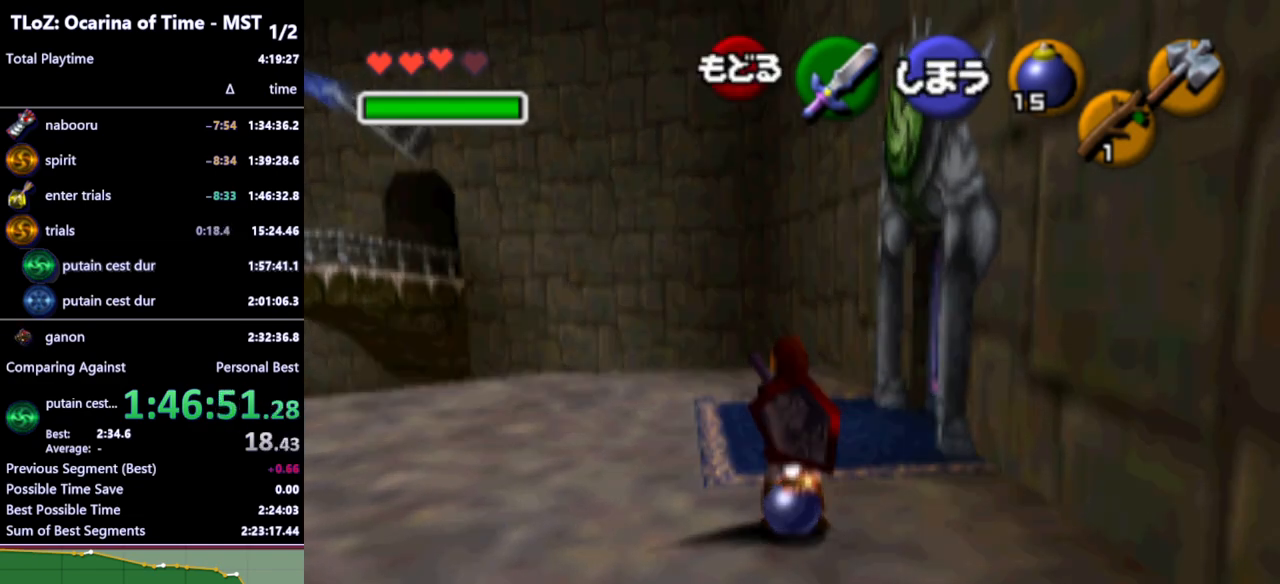
{"buttons": [], "left_stick": "center", "right_stick": "center", "events": []}
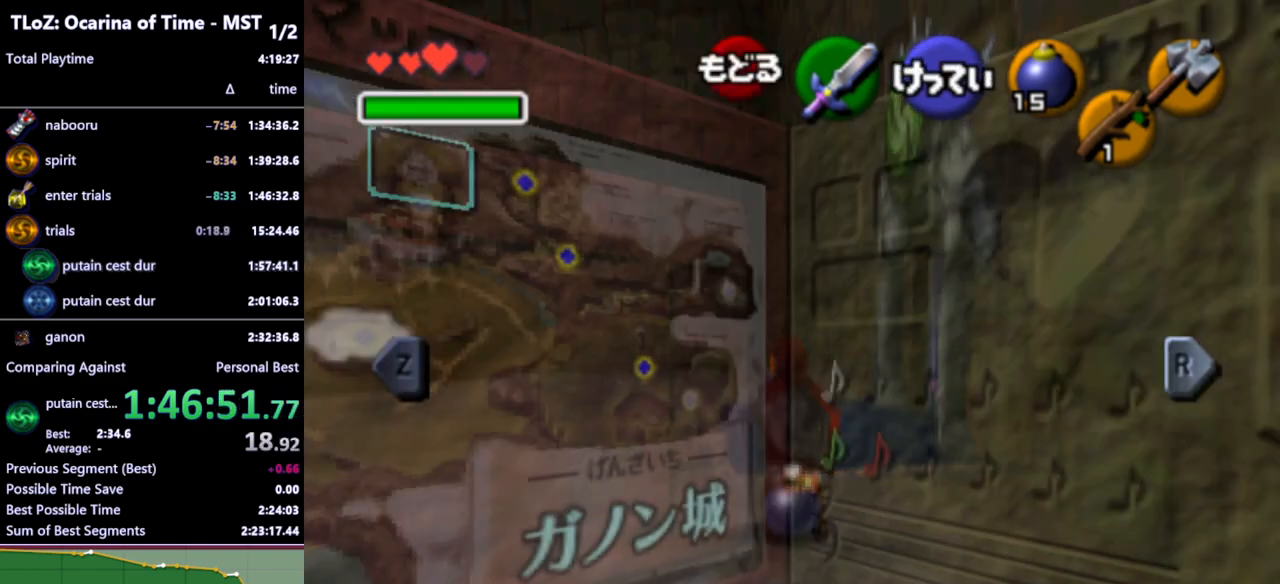
{"buttons": [], "left_stick": "center", "right_stick": "center", "events": [[300, "START", "down"], [367, "START", "up"]]}
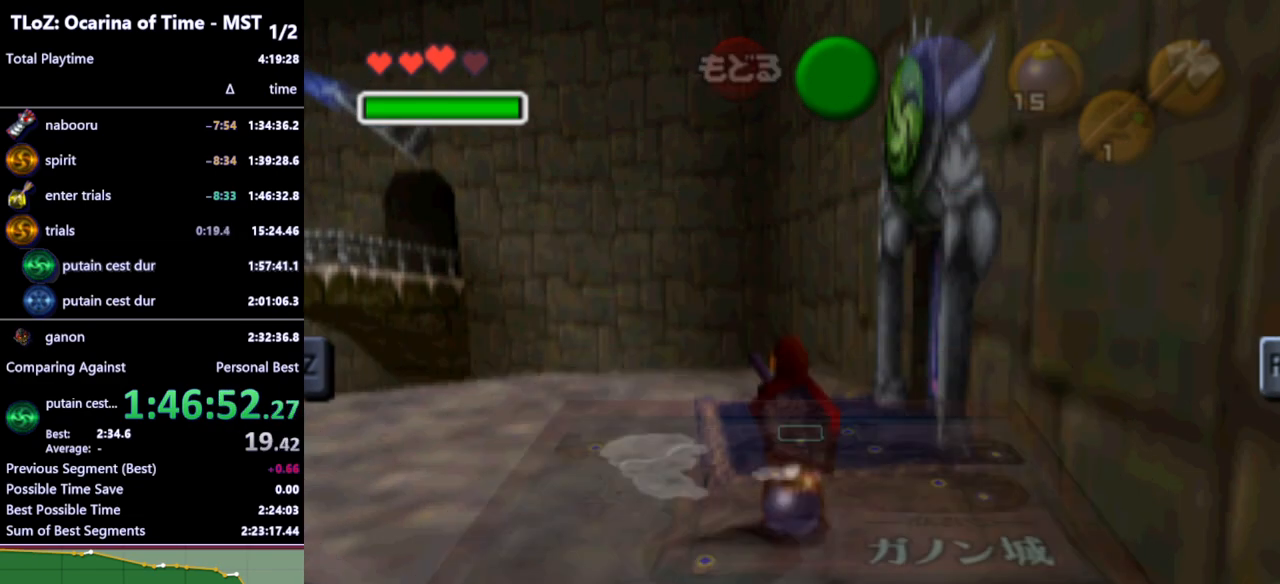
{"buttons": [], "left_stick": "center", "right_stick": "center", "events": [[400, "START", "down"], [500, "START", "up"]]}
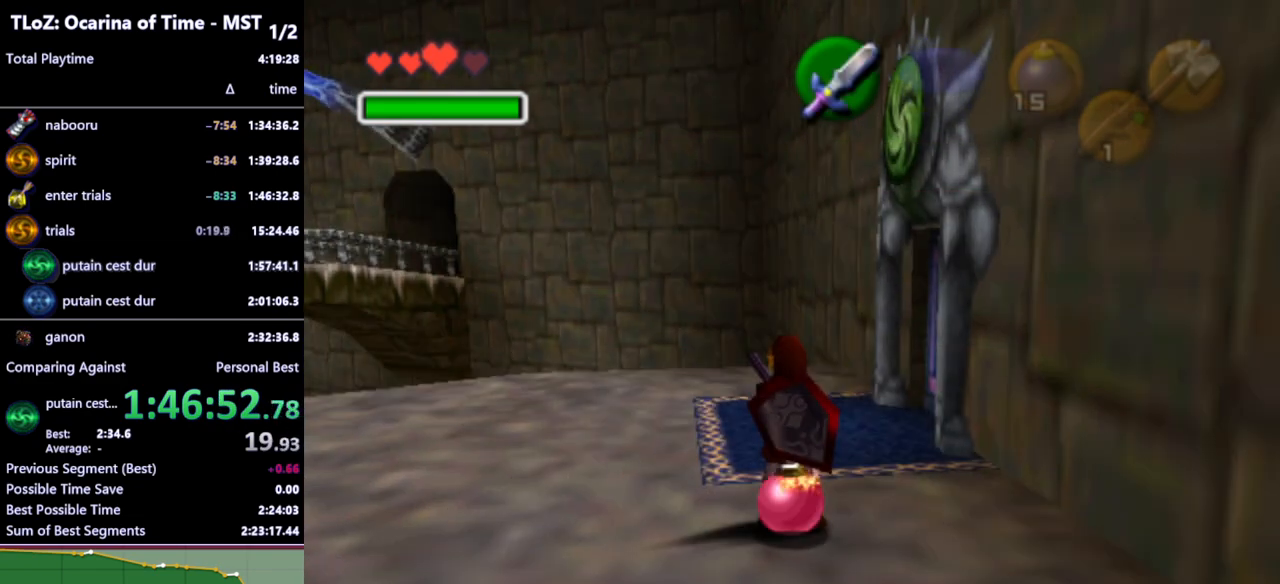
{"buttons": [], "left_stick": "center", "right_stick": "center", "events": []}
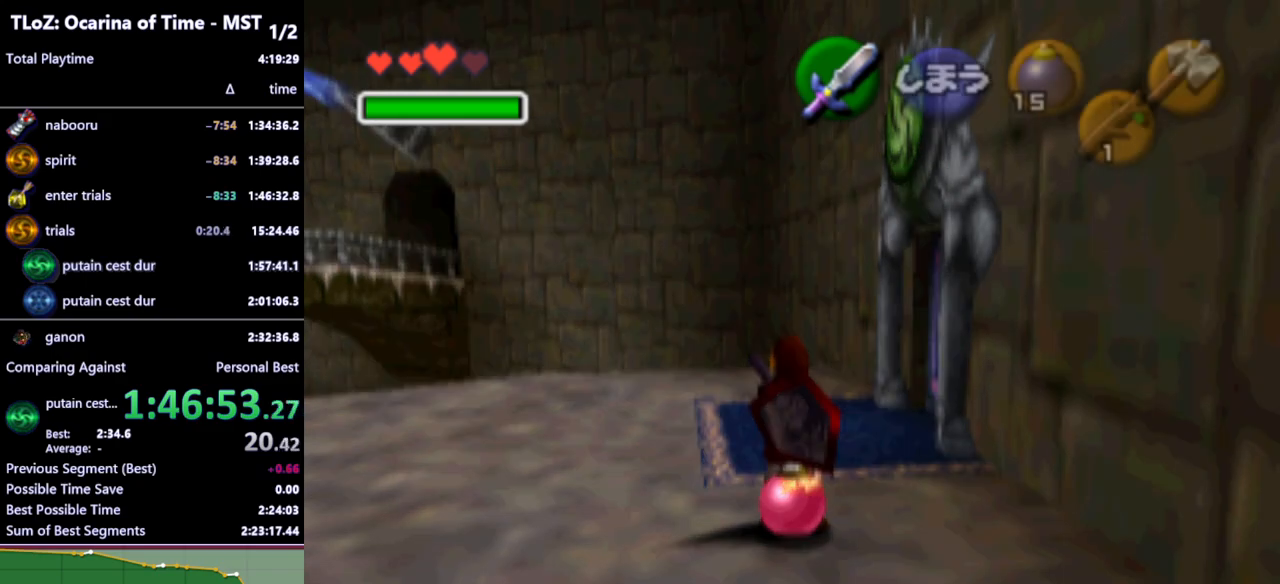
{"buttons": [], "left_stick": "center", "right_stick": "center", "events": []}
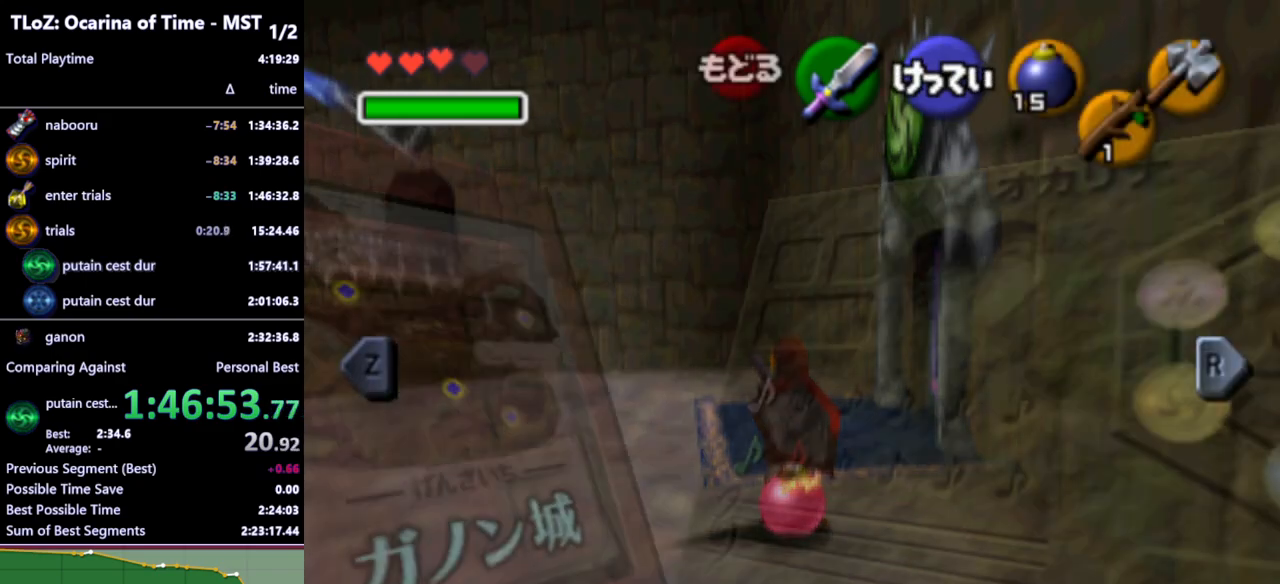
{"buttons": [], "left_stick": "center", "right_stick": "center", "events": [[400, "START", "down"], [467, "START", "up"]]}
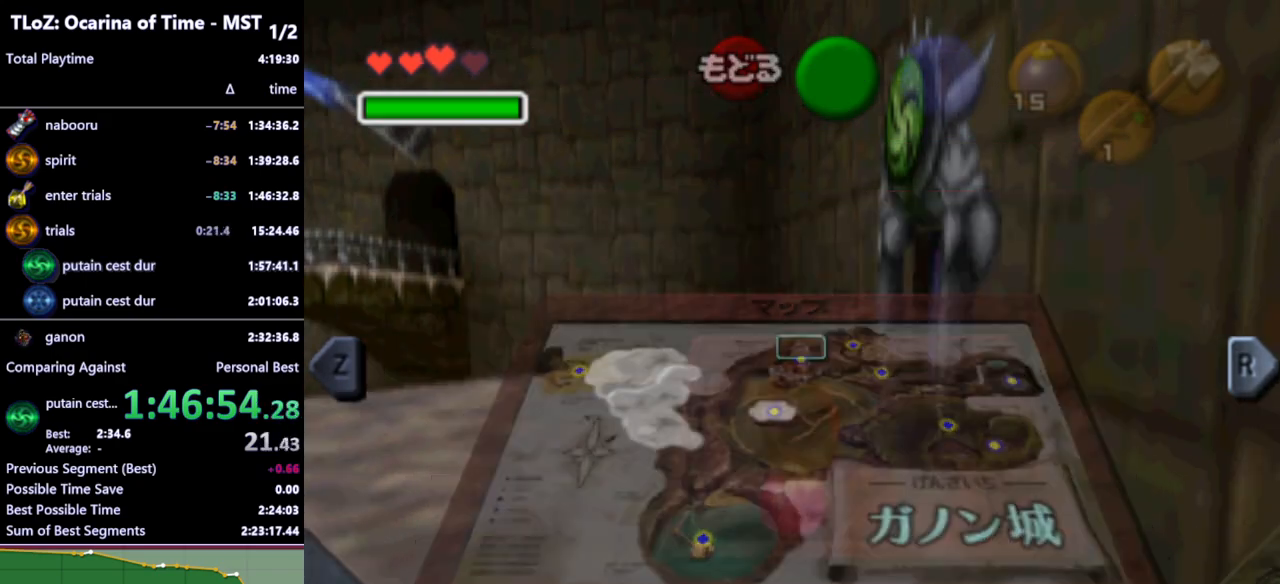
{"buttons": ["START"], "left_stick": "center", "right_stick": "center", "events": [[500, "START", "down"]]}
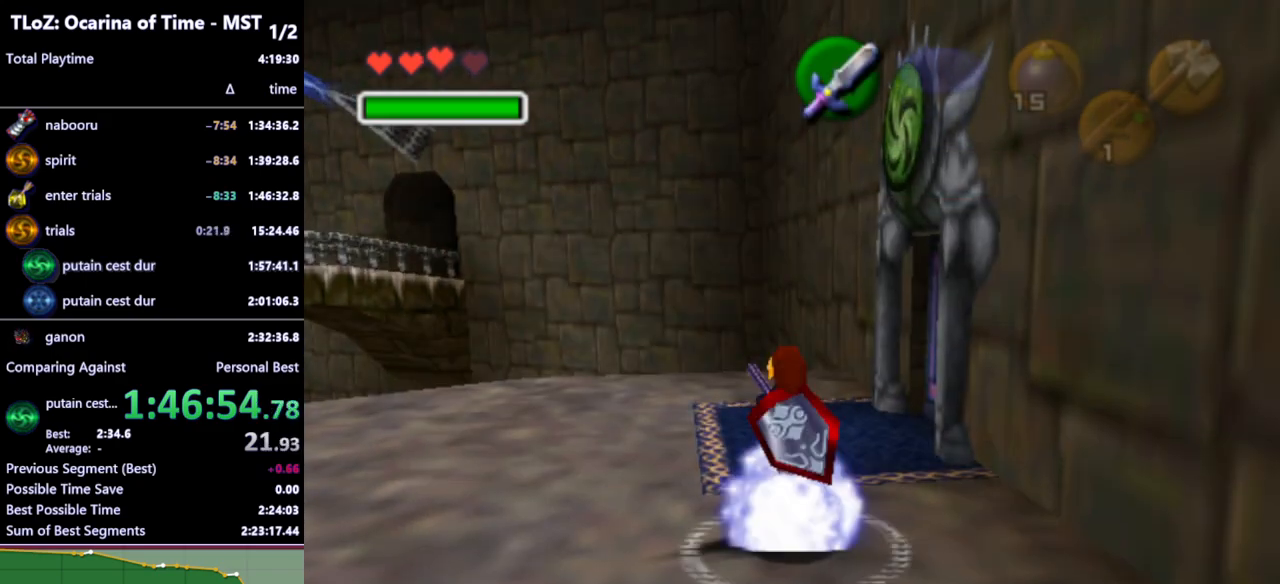
{"buttons": [], "left_stick": "center", "right_stick": "center", "events": [[33, "START", "up"]]}
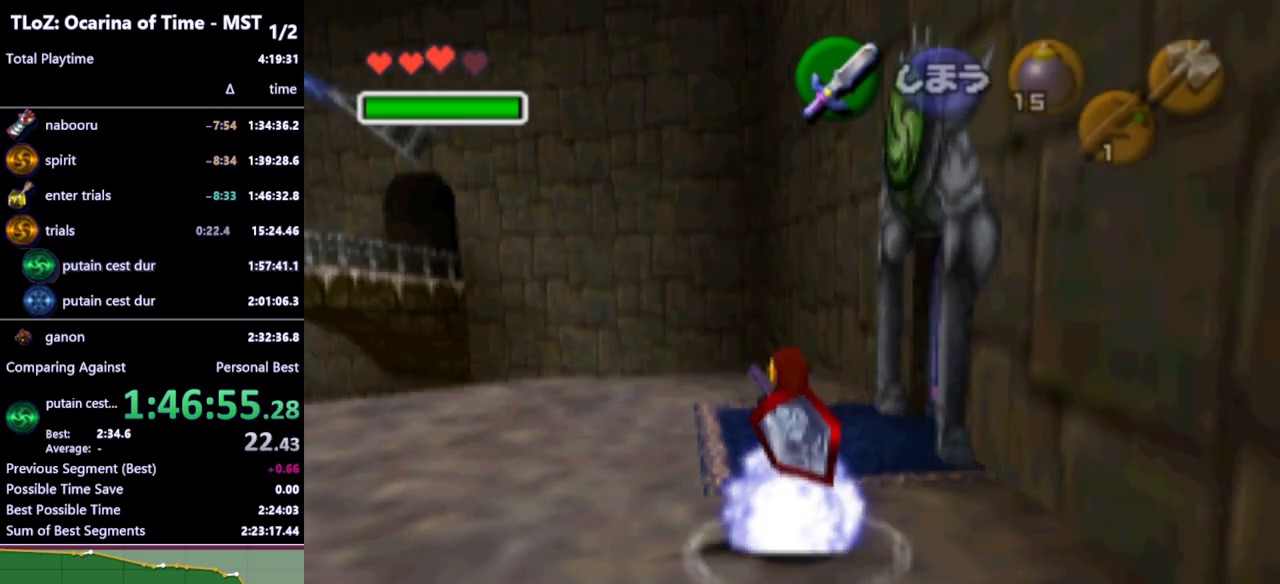
{"buttons": [], "left_stick": "center", "right_stick": "center", "events": []}
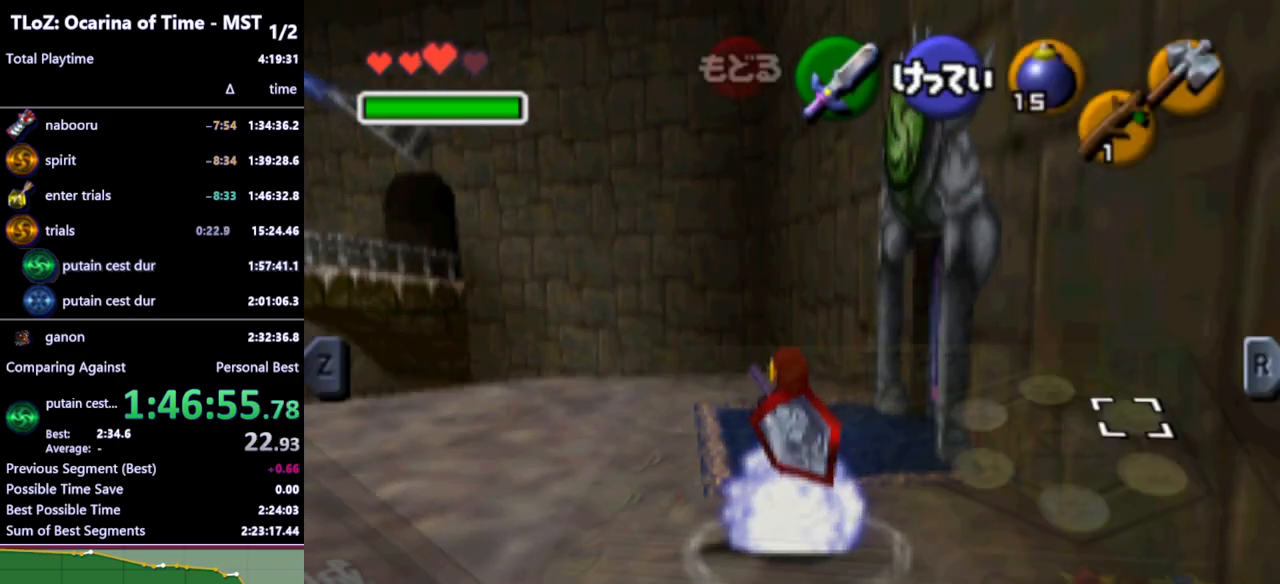
{"buttons": [], "left_stick": "center", "right_stick": "center", "events": []}
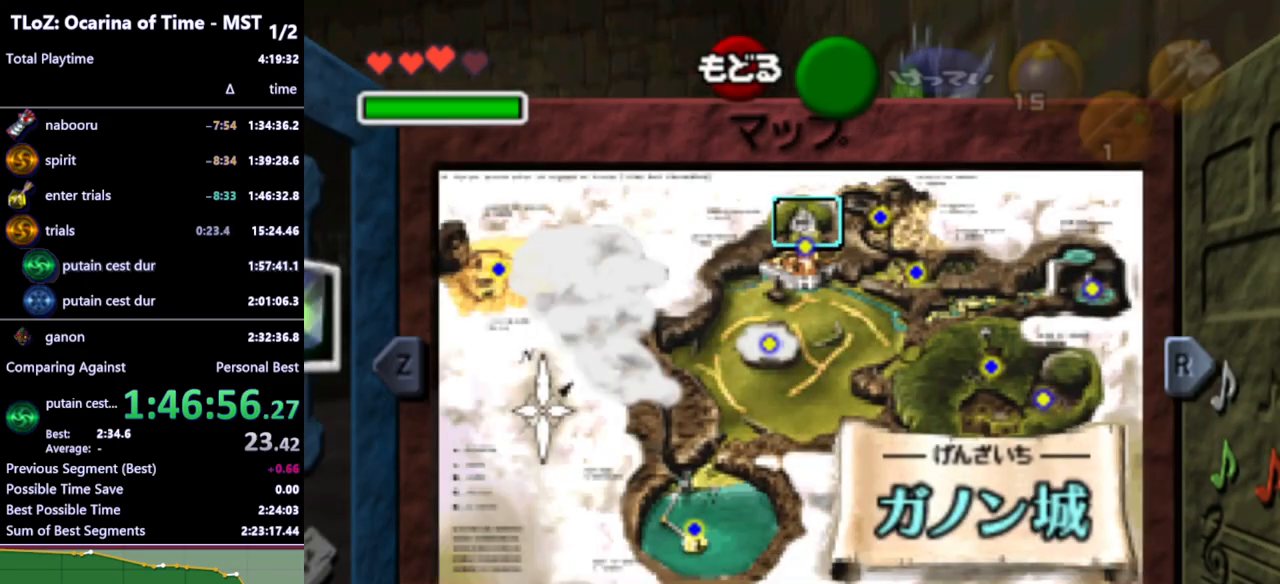
{"buttons": ["A"], "left_stick": "center", "right_stick": "center", "events": [[33, "START", "down"], [133, "START", "up"], [467, "A", "down"]]}
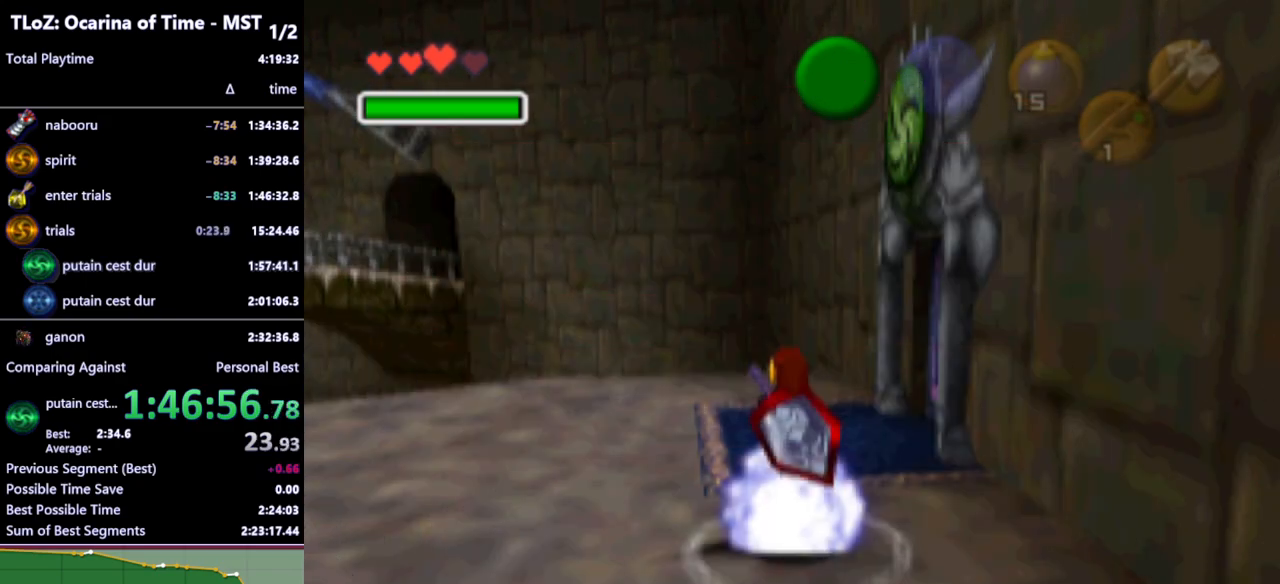
{"buttons": [], "left_stick": "up-right", "right_stick": "center", "events": [[67, "A", "up"], [400, "left_stick", "up-right"]]}